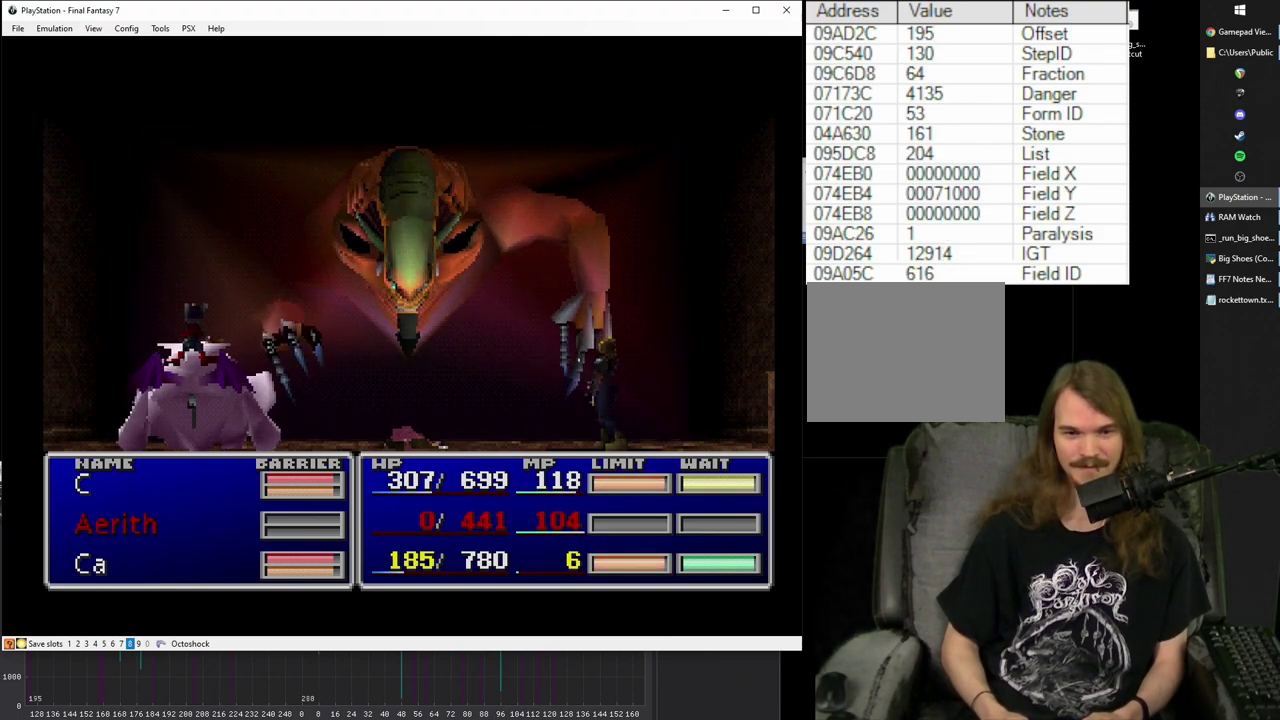
Gameplay with a controller (PlayStation layout); each line is a JSON object with the inputs held at the frame after it. "events" lists button and stick changes between this image and that frame as [ms after this image, input, new state], when the widget could be followed in between. Not read: L3 R3.
{"buttons": ["CIRCLE"], "left_stick": "center", "right_stick": "center", "events": [[267, "CIRCLE", "down"], [350, "CIRCLE", "up"], [483, "CIRCLE", "down"]]}
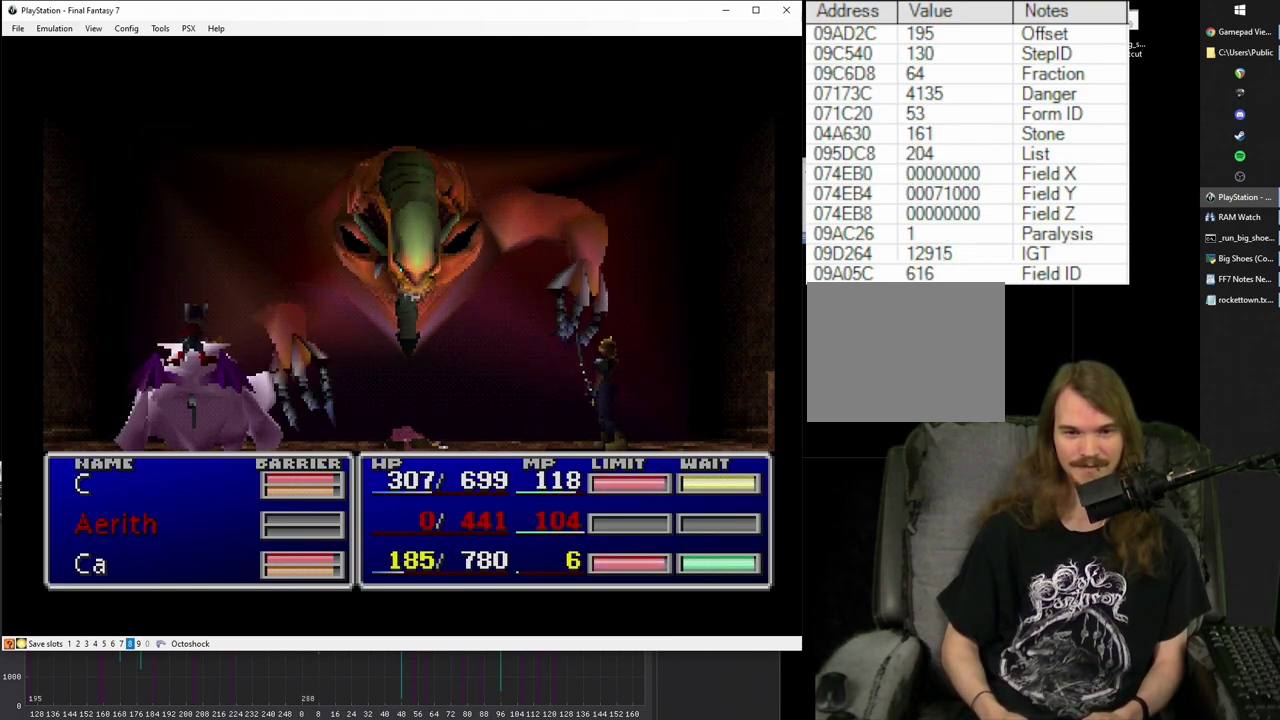
{"buttons": ["CIRCLE"], "left_stick": "center", "right_stick": "center", "events": [[83, "CIRCLE", "up"], [133, "CIRCLE", "down"], [233, "CIRCLE", "up"], [317, "CIRCLE", "down"], [400, "CIRCLE", "up"], [483, "CIRCLE", "down"]]}
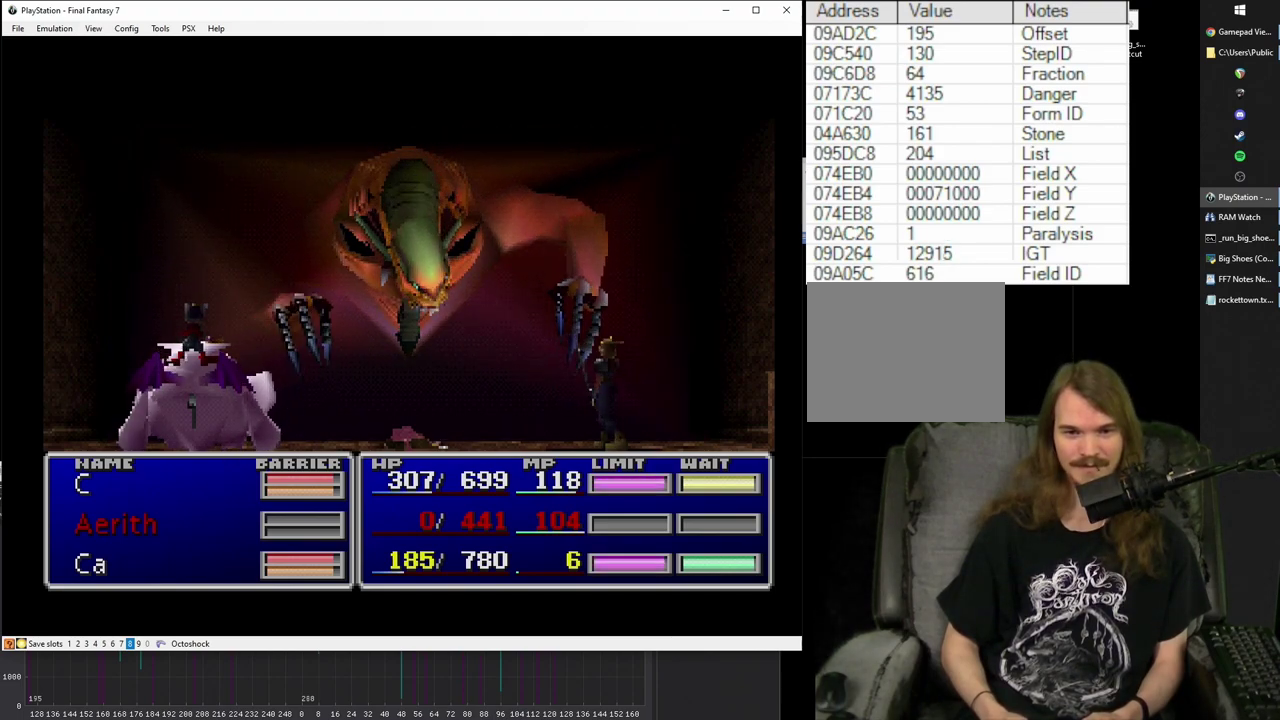
{"buttons": [], "left_stick": "center", "right_stick": "center", "events": [[50, "CIRCLE", "up"], [217, "CIRCLE", "down"], [300, "CIRCLE", "up"], [417, "CIRCLE", "down"], [467, "CIRCLE", "up"]]}
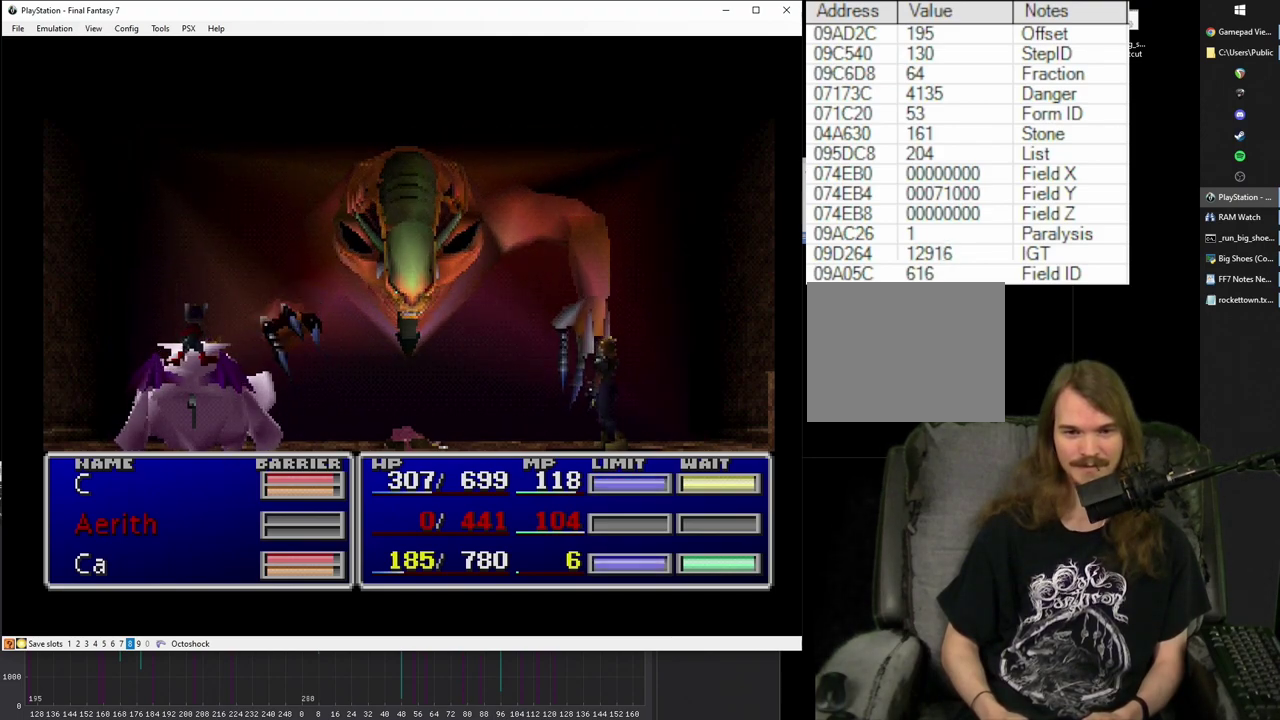
{"buttons": [], "left_stick": "center", "right_stick": "center", "events": [[400, "DPAD_DOWN", "down"], [433, "CIRCLE", "down"], [483, "DPAD_DOWN", "up"], [500, "CIRCLE", "up"]]}
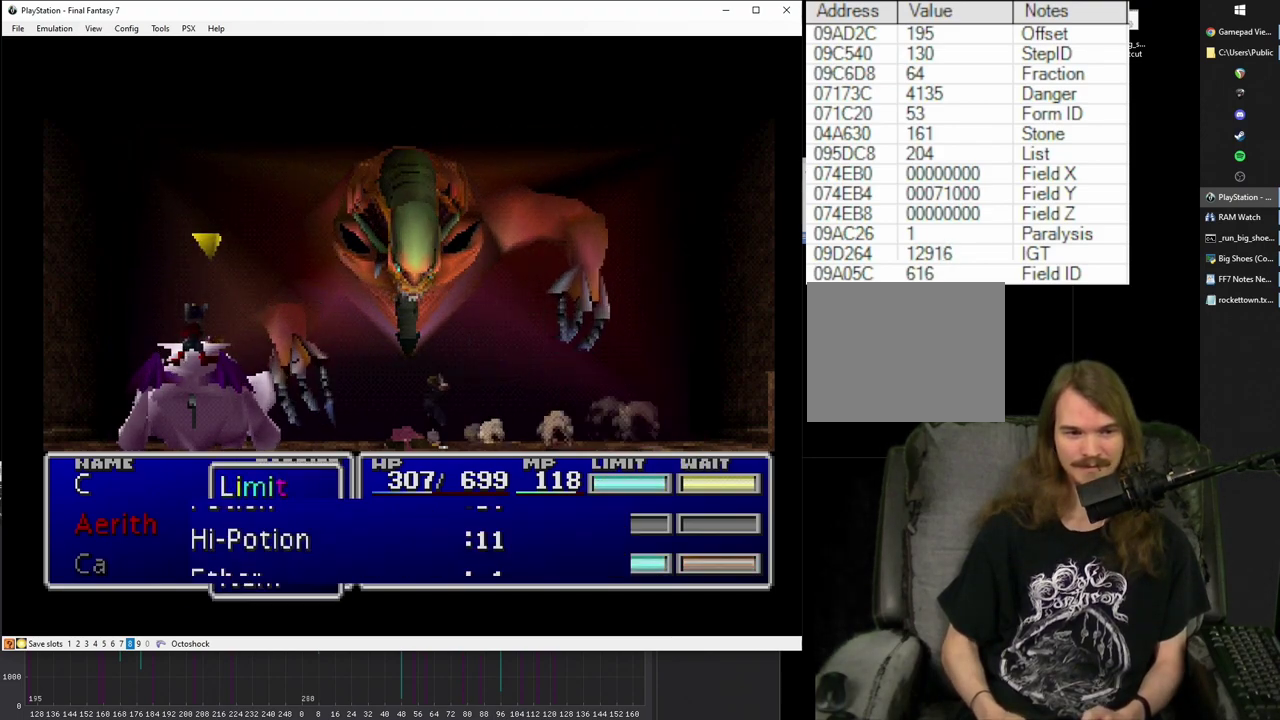
{"buttons": [], "left_stick": "center", "right_stick": "center", "events": []}
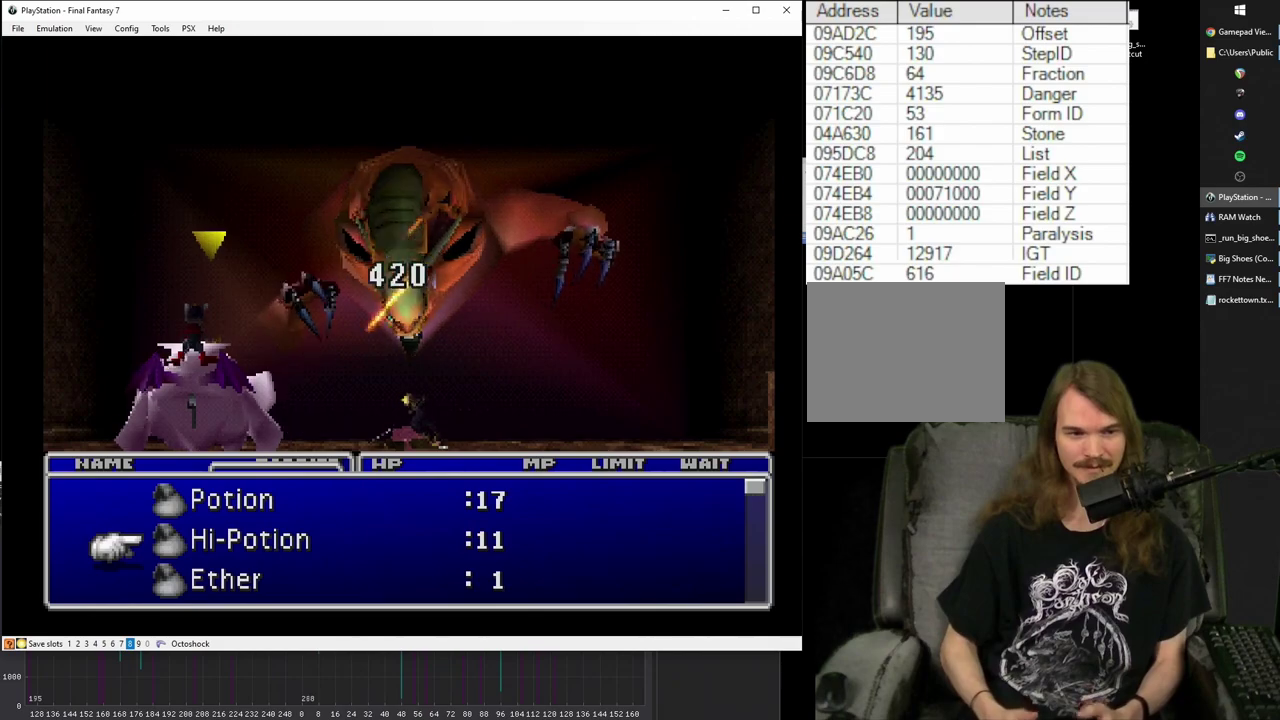
{"buttons": ["SQUARE"], "left_stick": "center", "right_stick": "center", "events": [[133, "CIRCLE", "down"], [217, "CIRCLE", "up"], [367, "SQUARE", "down"]]}
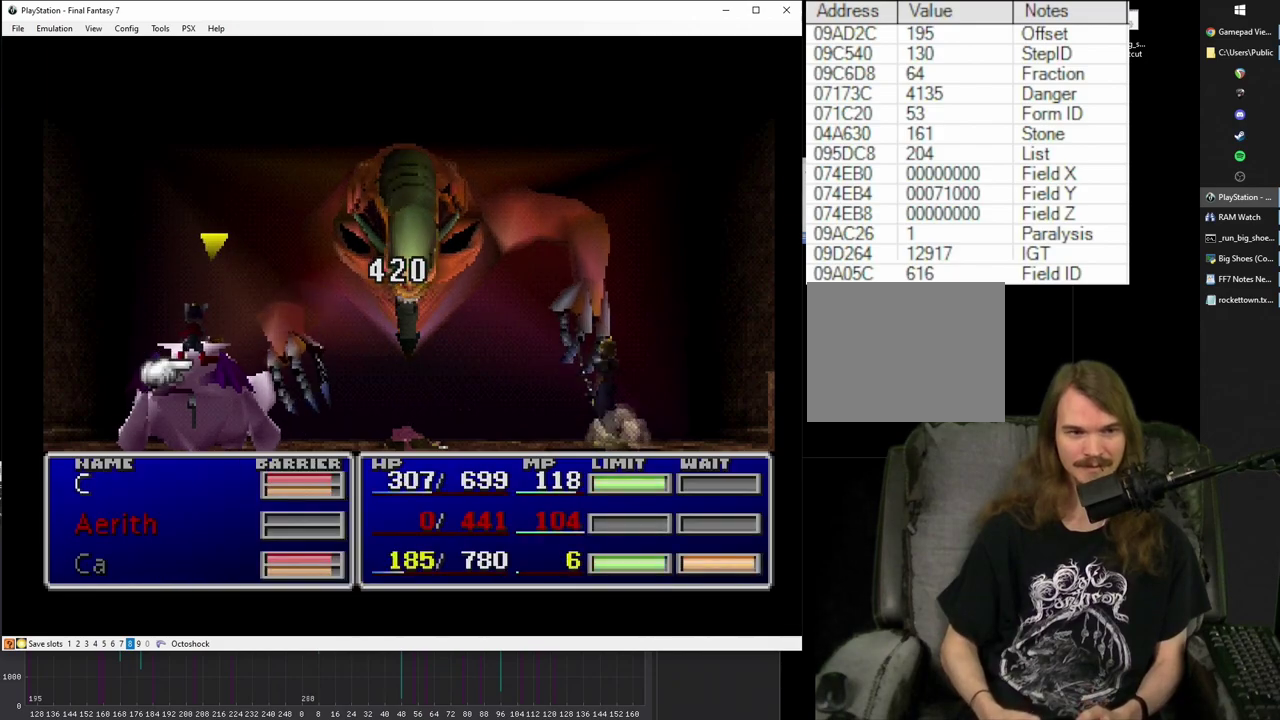
{"buttons": ["CIRCLE"], "left_stick": "center", "right_stick": "center", "events": [[417, "SQUARE", "up"], [500, "CIRCLE", "down"]]}
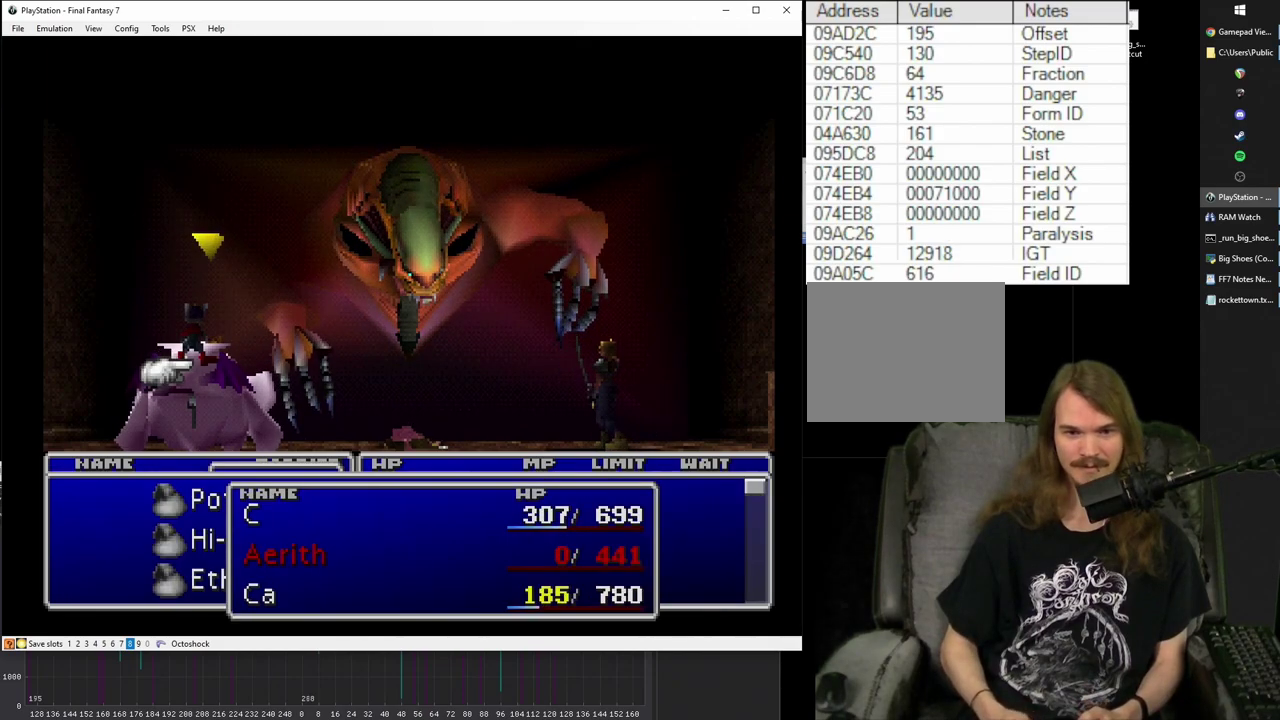
{"buttons": ["CIRCLE"], "left_stick": "center", "right_stick": "center", "events": [[67, "CIRCLE", "up"], [467, "CIRCLE", "down"]]}
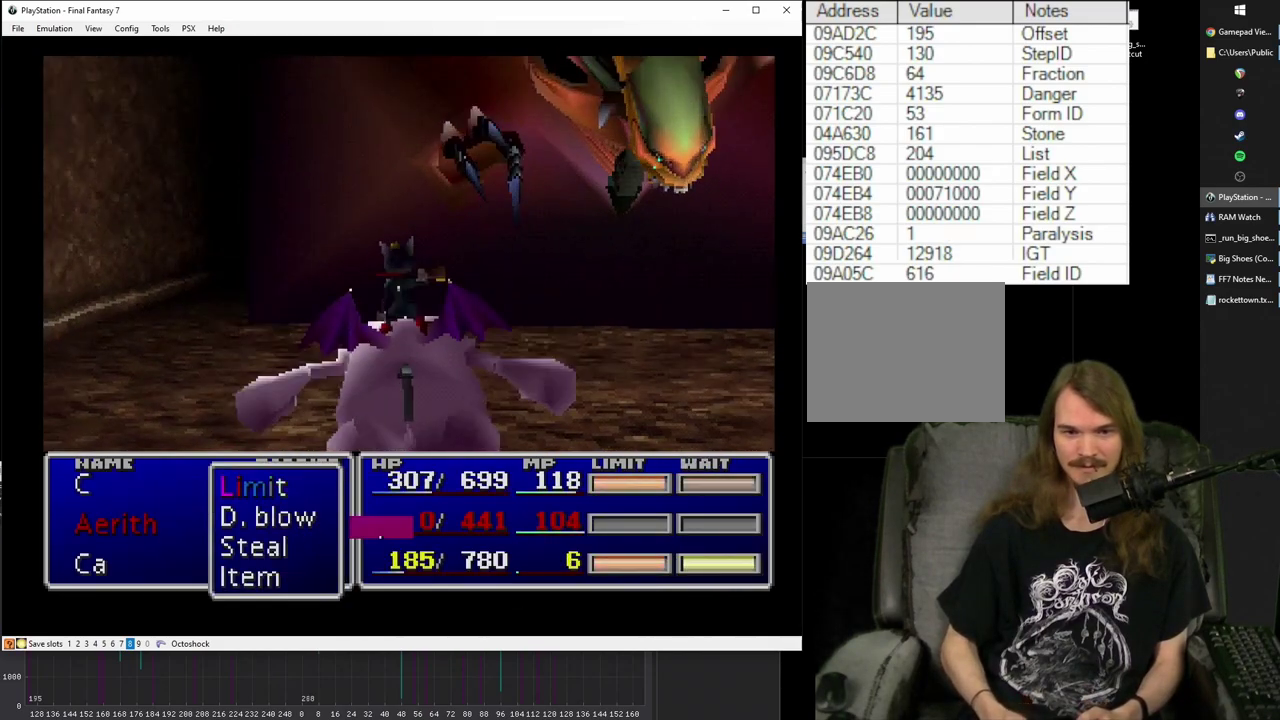
{"buttons": [], "left_stick": "center", "right_stick": "center", "events": [[67, "CIRCLE", "up"]]}